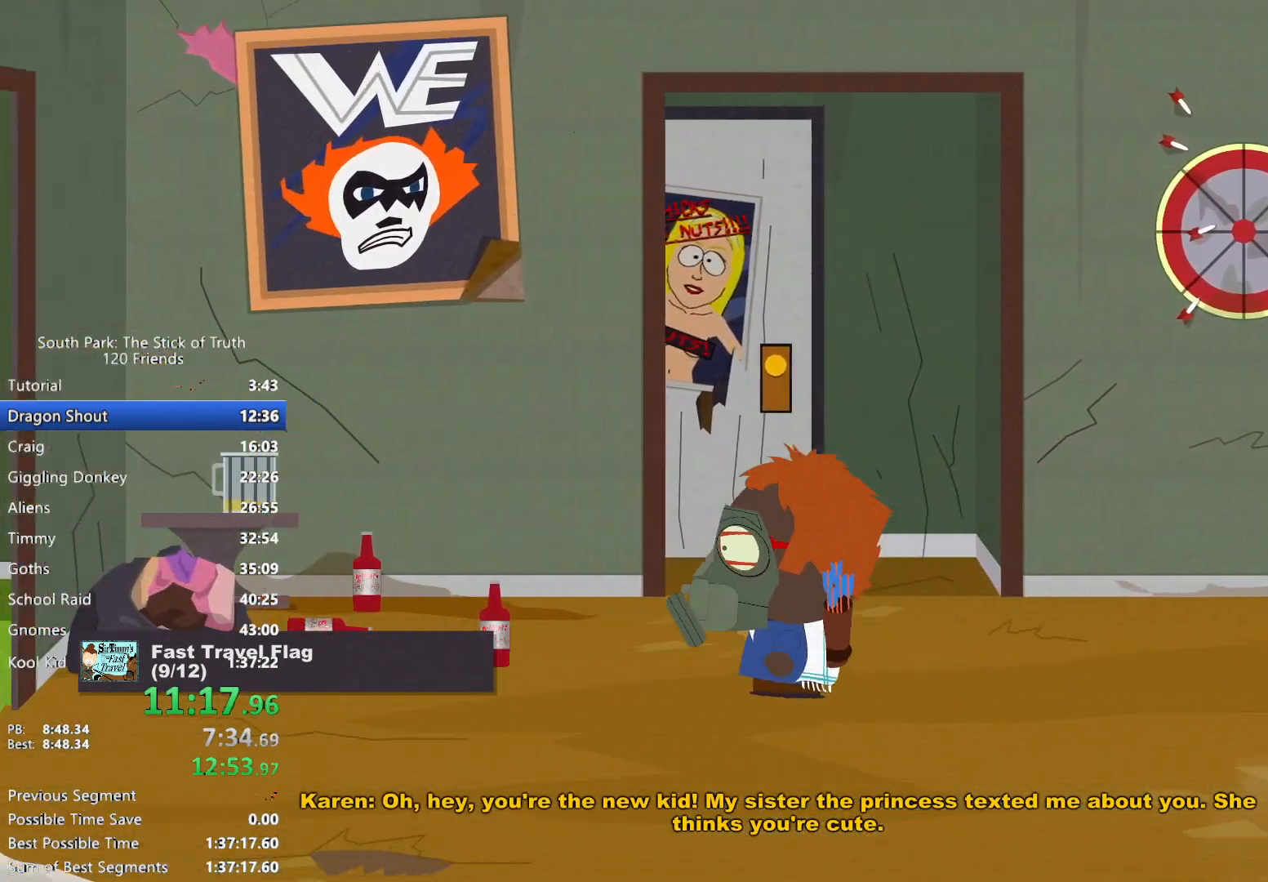
Gameplay with a controller (Xbox layout); each line is a JSON object with the inputs held at the frame after it. "events" lists button and stick changes between this image and that frame as [ms after this image, input, new state], when the widget could be followed in between. Not read: HOME L3 R3 SELECT.
{"buttons": ["B"], "left_stick": "left", "right_stick": "center", "events": []}
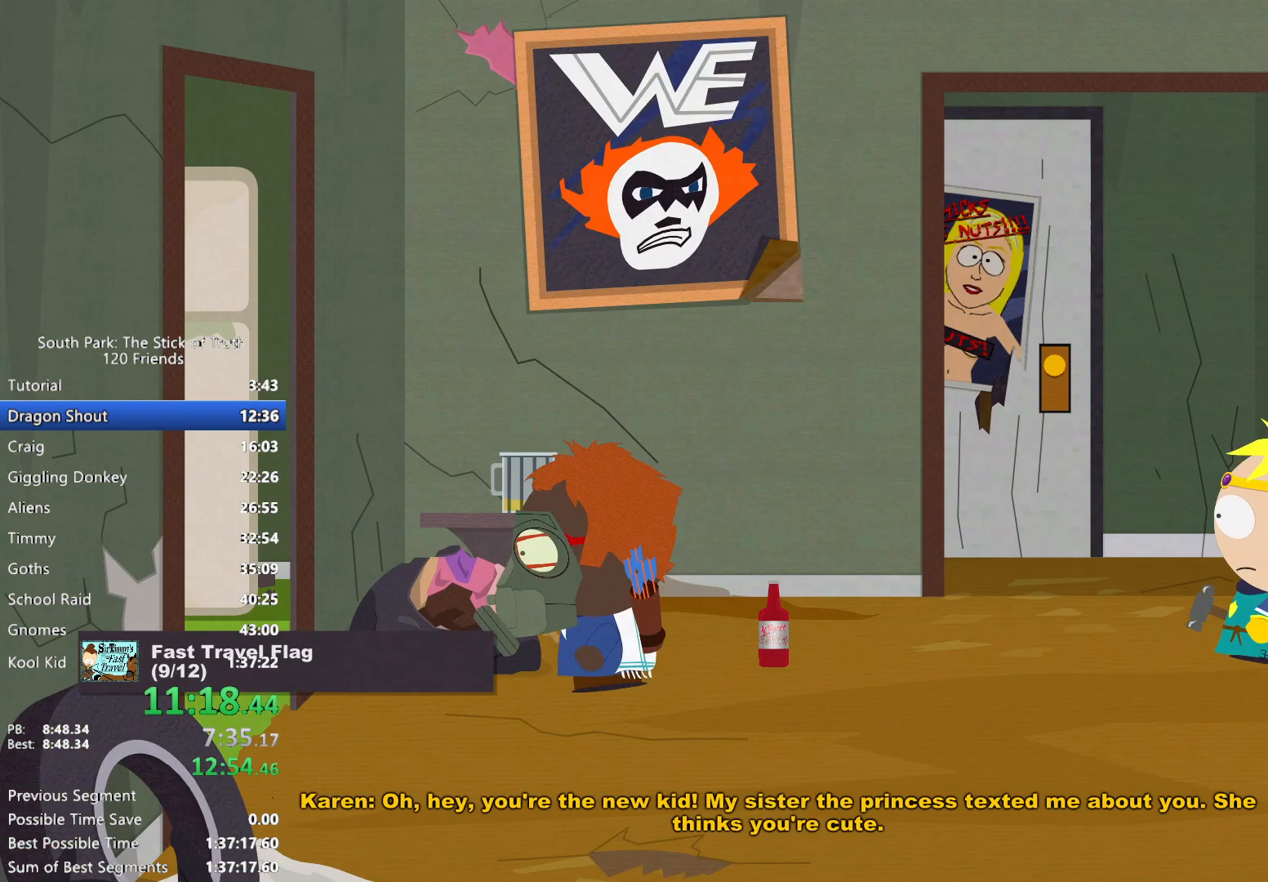
{"buttons": ["B"], "left_stick": "left", "right_stick": "center", "events": []}
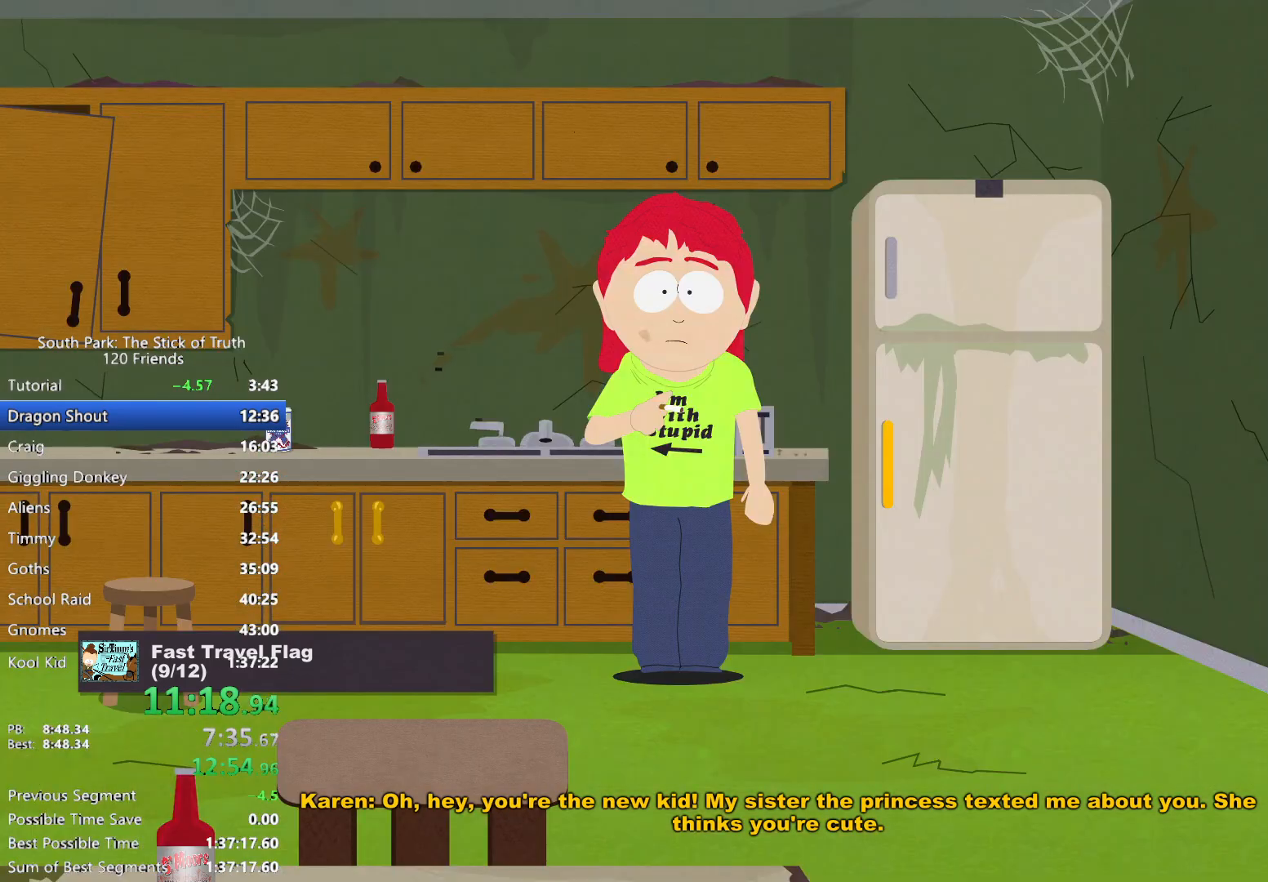
{"buttons": ["B"], "left_stick": "left", "right_stick": "center", "events": []}
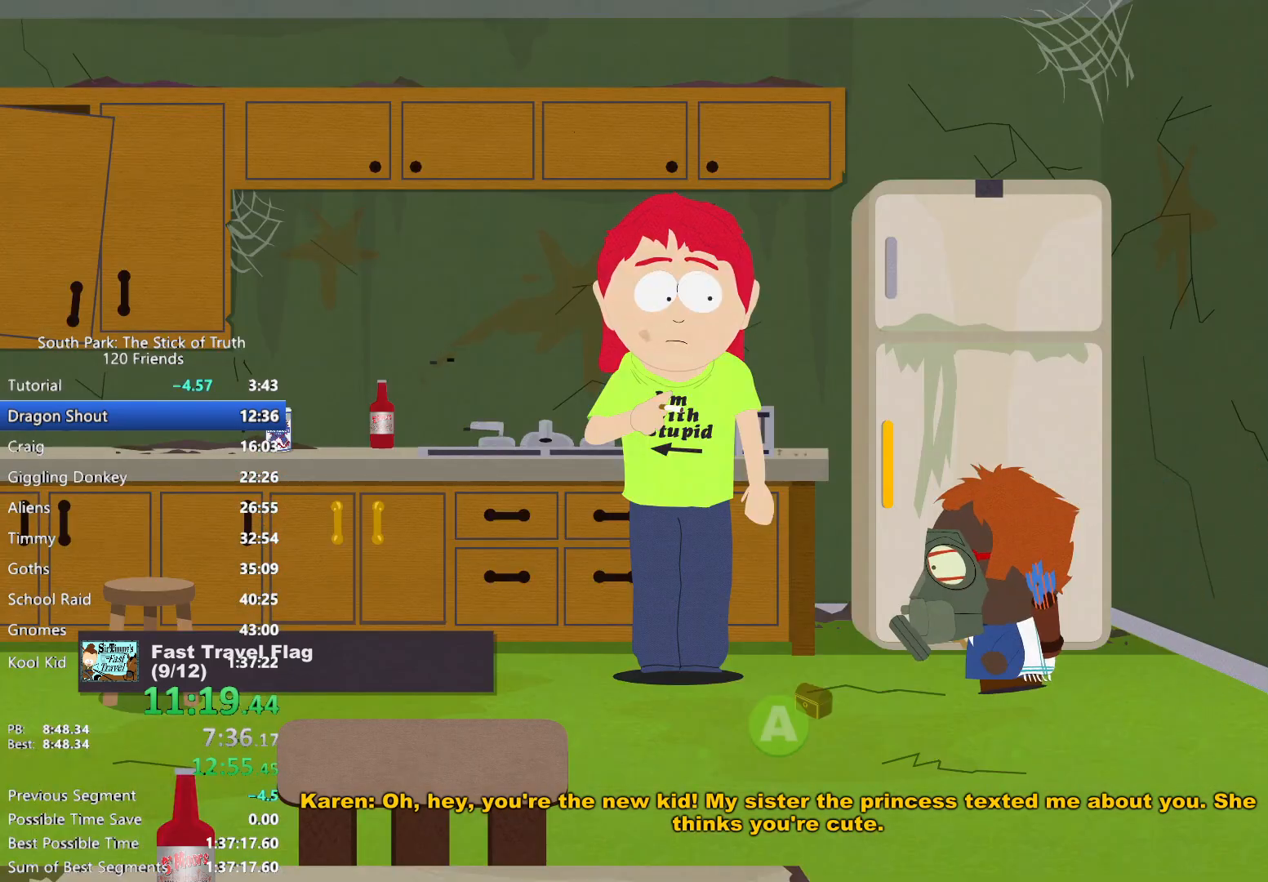
{"buttons": ["B"], "left_stick": "right", "right_stick": "center", "events": [[250, "A", "down"], [283, "left_stick", "right"], [317, "DPAD_RIGHT", "down"], [350, "A", "up"], [383, "DPAD_RIGHT", "up"]]}
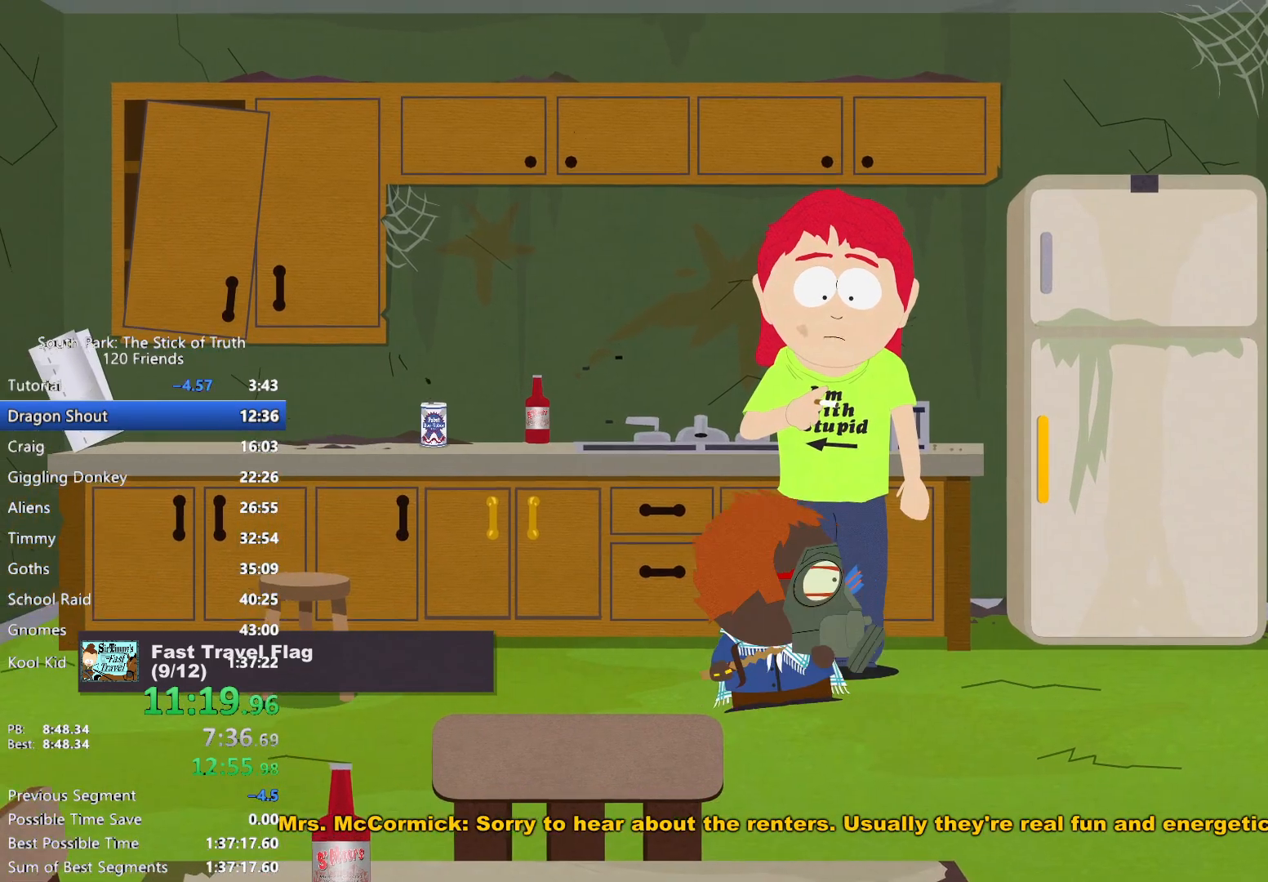
{"buttons": ["B"], "left_stick": "right", "right_stick": "center", "events": []}
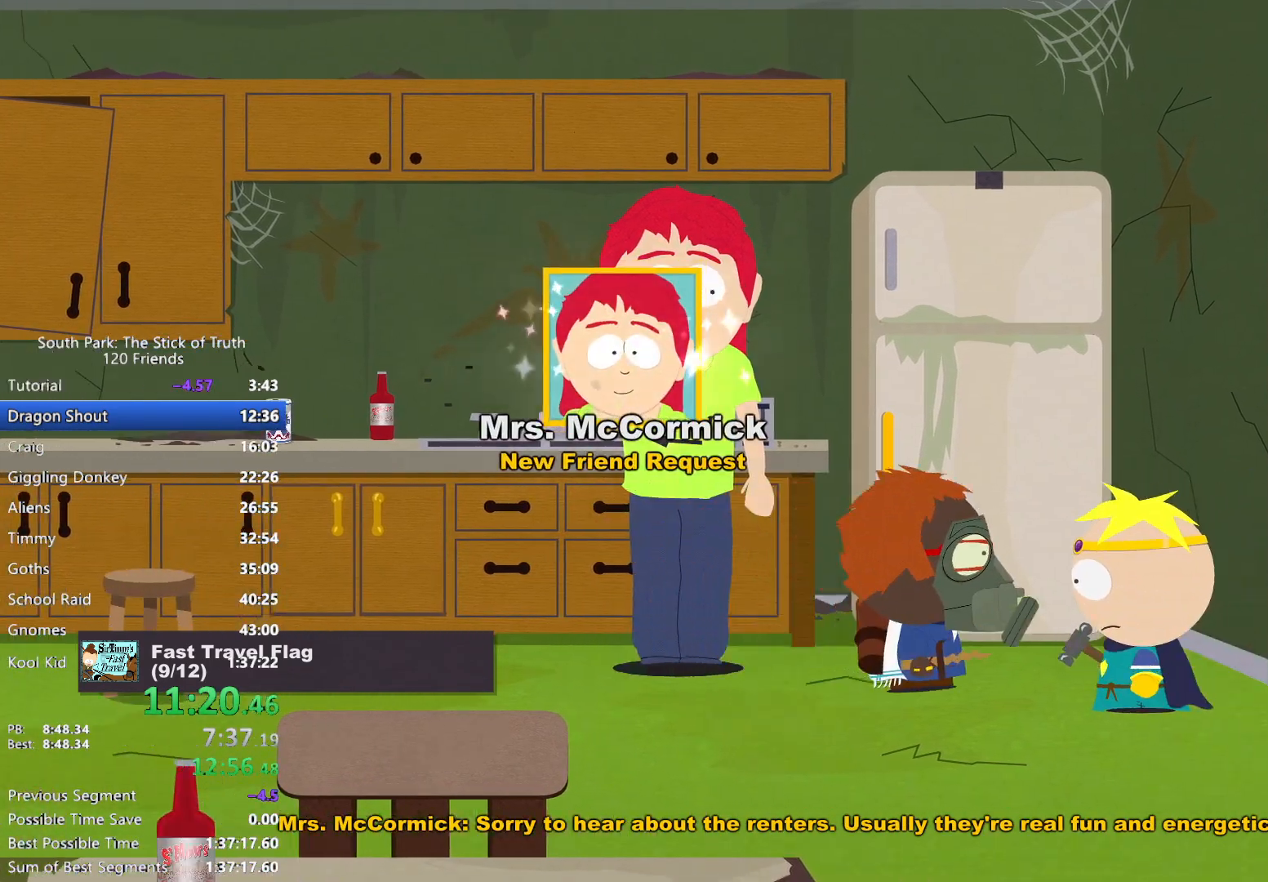
{"buttons": ["B"], "left_stick": "right", "right_stick": "center", "events": []}
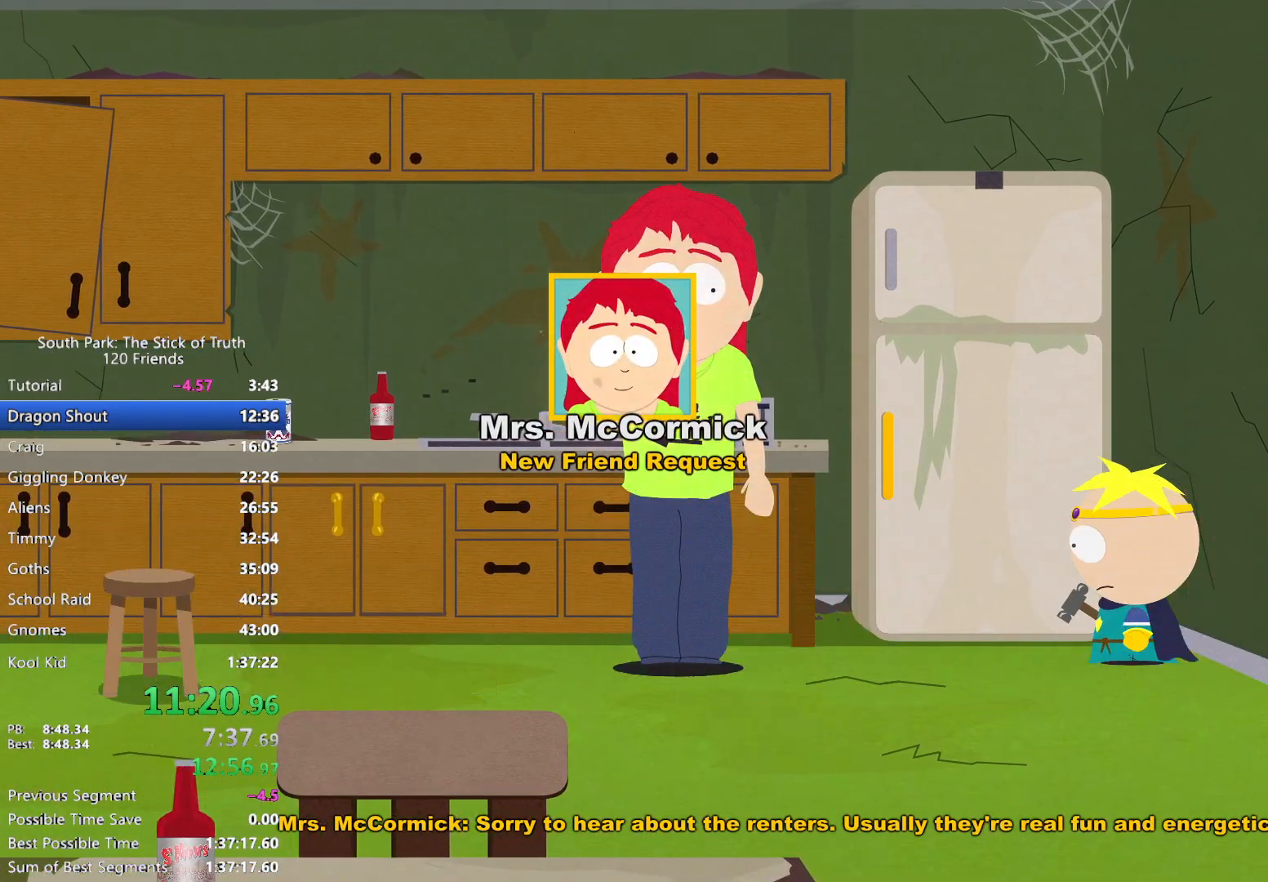
{"buttons": ["B"], "left_stick": "right", "right_stick": "center", "events": []}